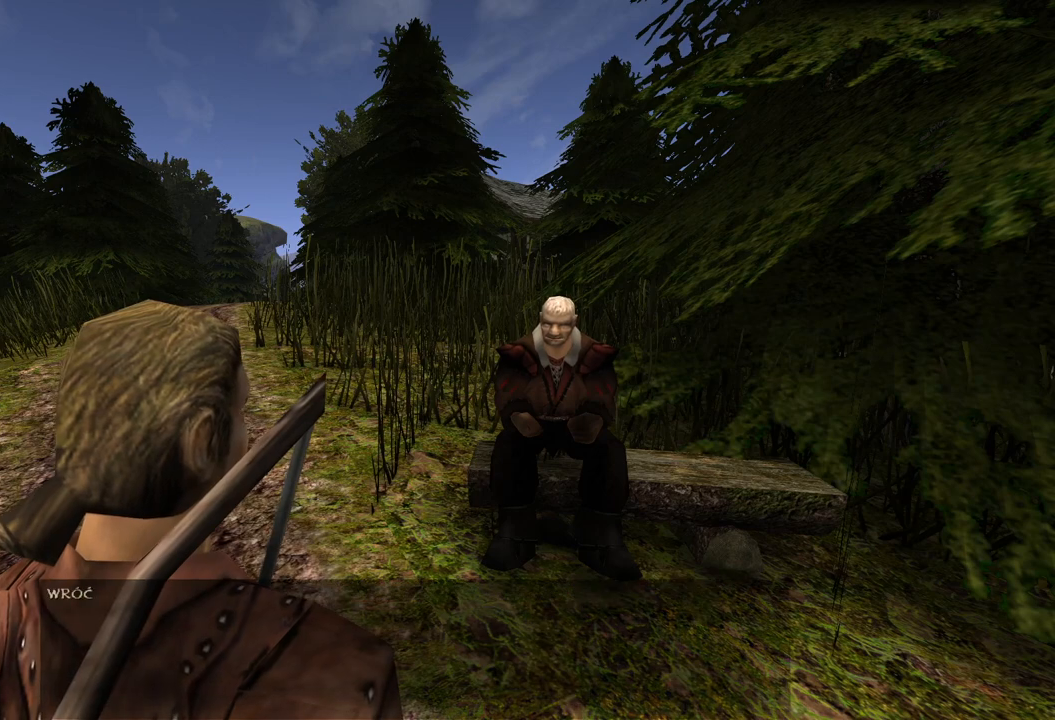
Gameplay with keyboard and mouse; each line is a JSON object with the keys and mouse buttons held at the frame after it. "events" lists presses ("down") and releases ("up") of "a", "ctrl", "d", "e", "q", "s", "shift", "space", "w", "mouse_left", "mouse_wheel", "mouse_right", "mouse_mb4" and "mouse_mb5" between this image and that frame as [ms after this image, input, new state], when the widget could be followed in between. "mouse_left", "mouse_wheel", "mouse_right", "mouse_mb4", "mouse_mb5" = the "left", "wheel", "right", "mb4", "mb5" buttons of the "mouse" list. No other keys are recorded. "wheel" means that the mouse wheel is clicked or scrolled. Mouse movement is not recorded.
{"keys": [], "mouse": ["left"], "events": [[360, "mouse_left", "down"]]}
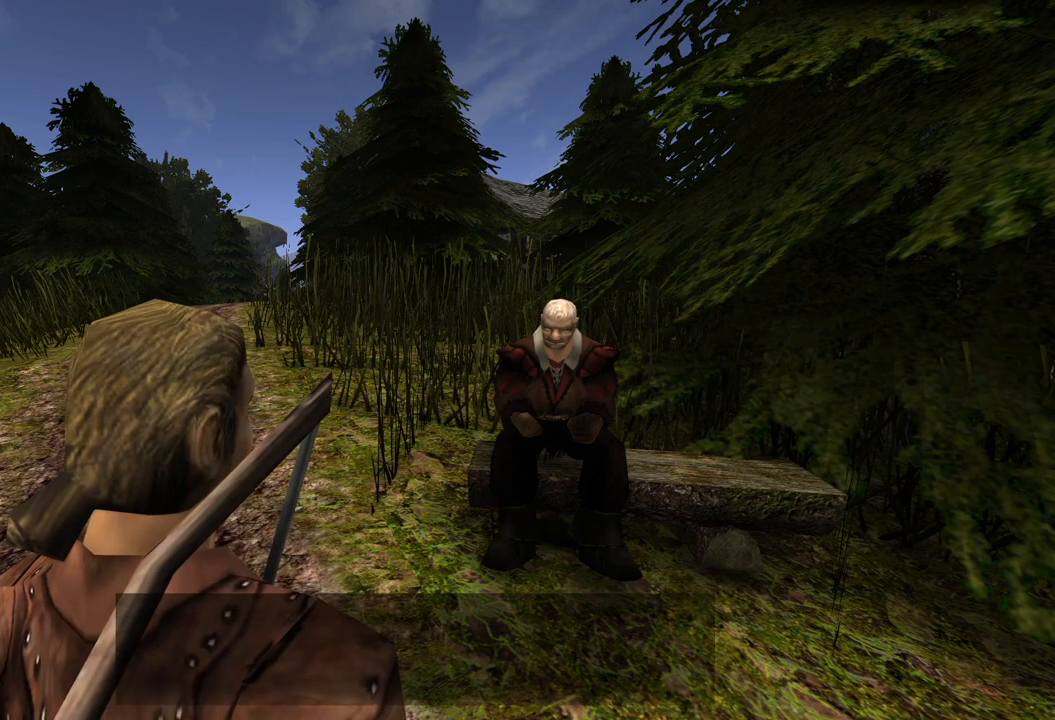
{"keys": [], "mouse": [], "events": [[40, "mouse_left", "up"]]}
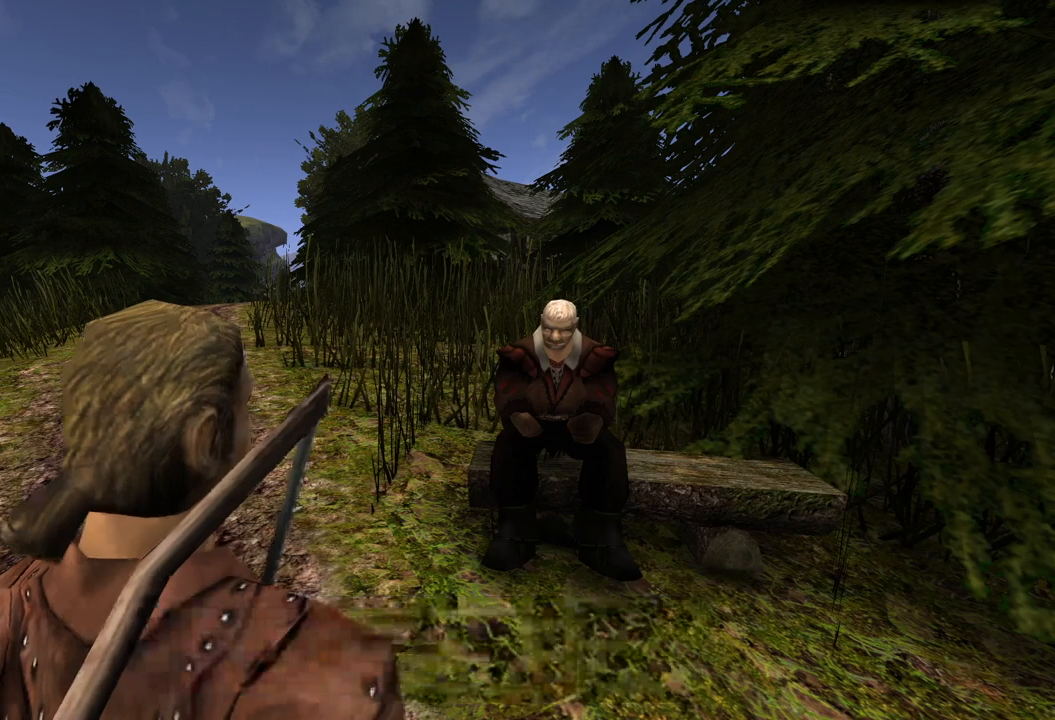
{"keys": [], "mouse": [], "events": []}
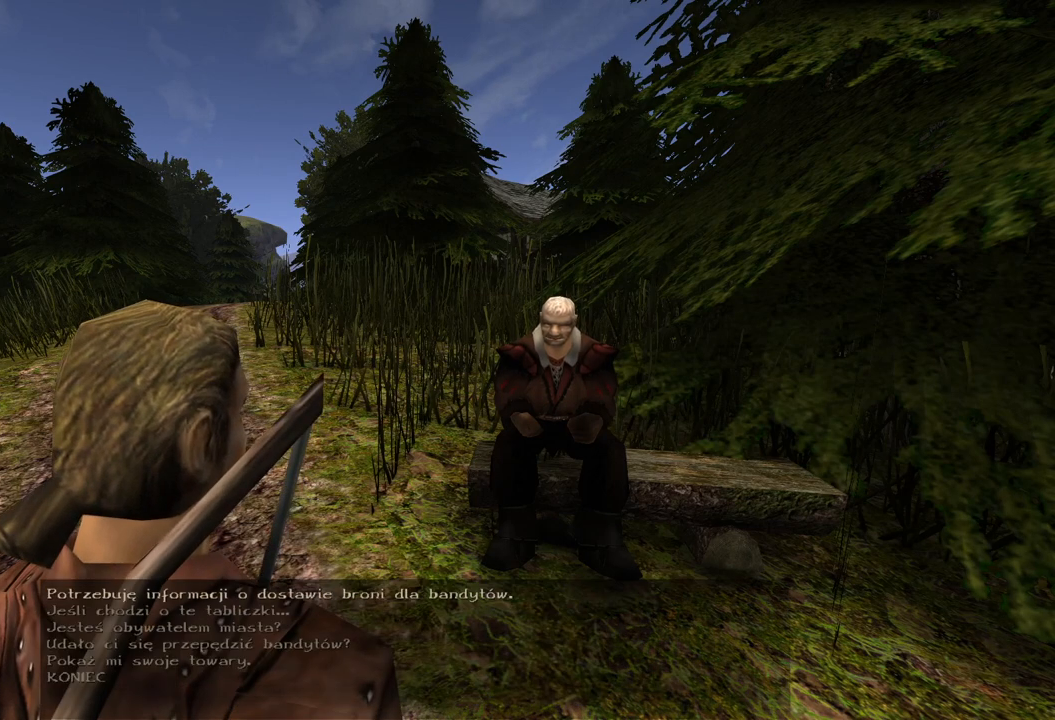
{"keys": [], "mouse": [], "events": []}
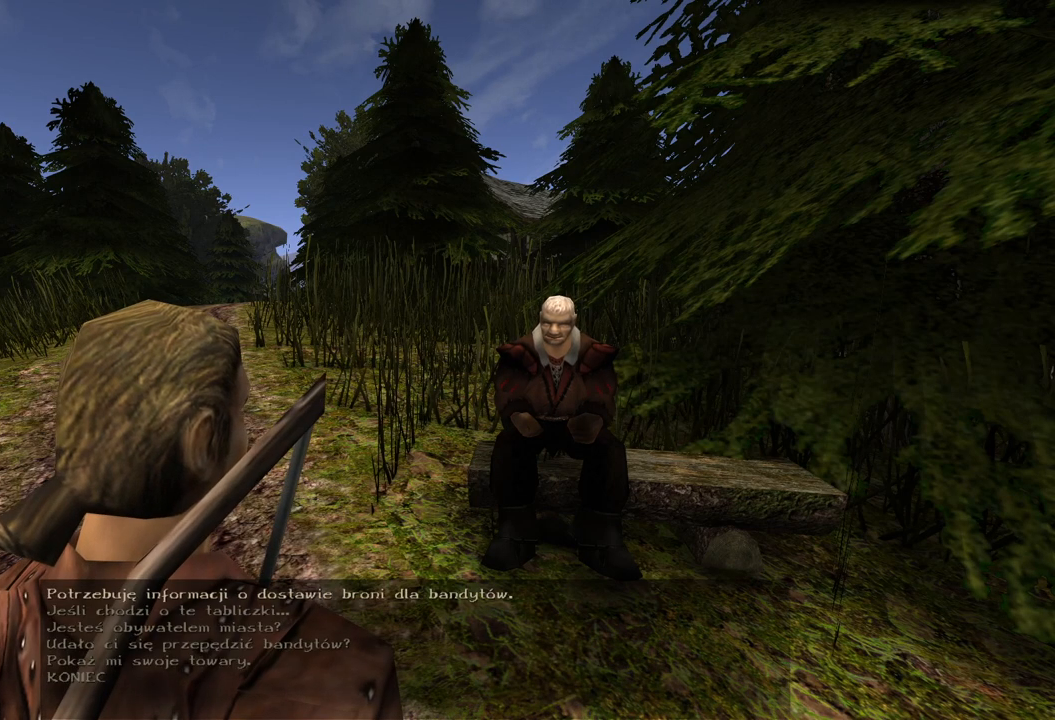
{"keys": [], "mouse": [], "events": []}
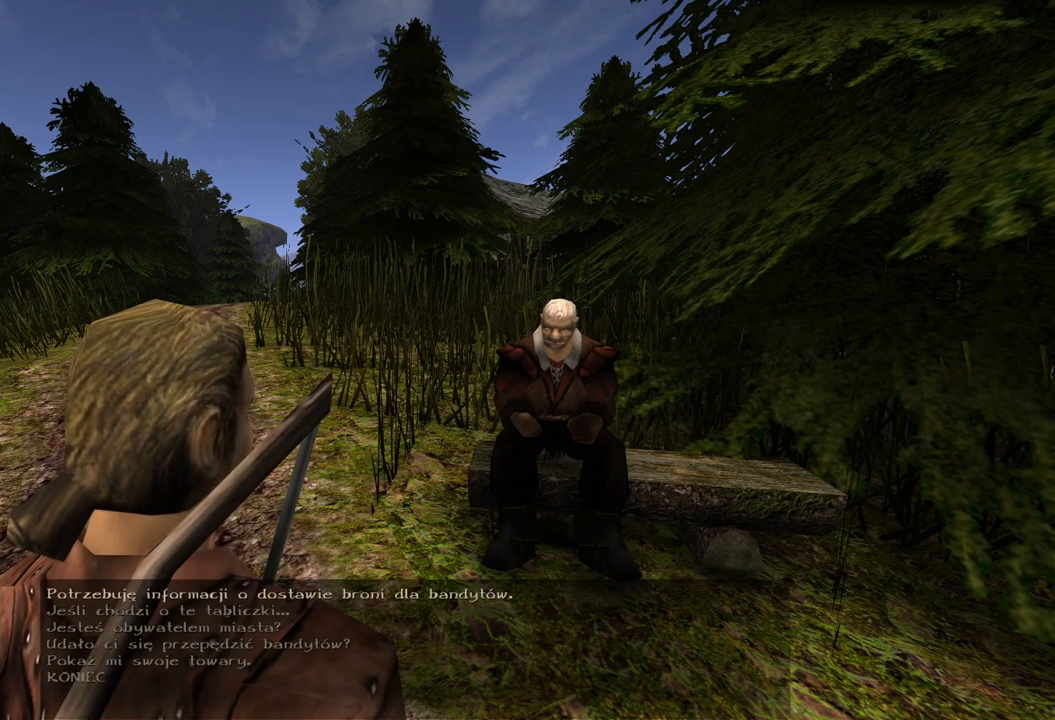
{"keys": [], "mouse": [], "events": []}
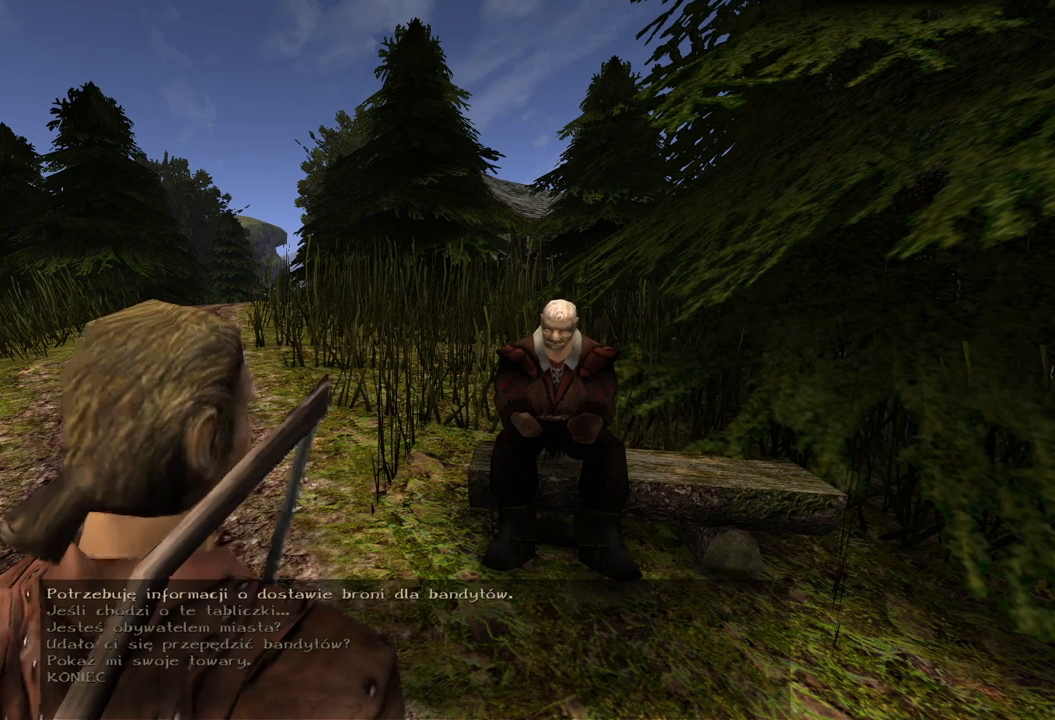
{"keys": [], "mouse": [], "events": []}
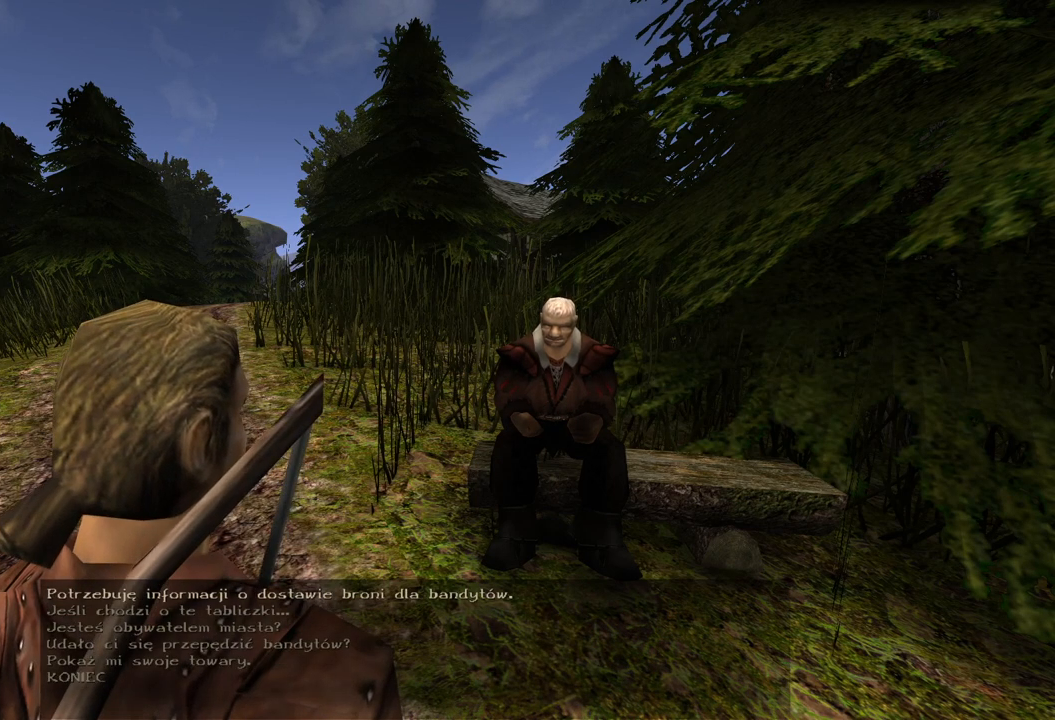
{"keys": [], "mouse": [], "events": []}
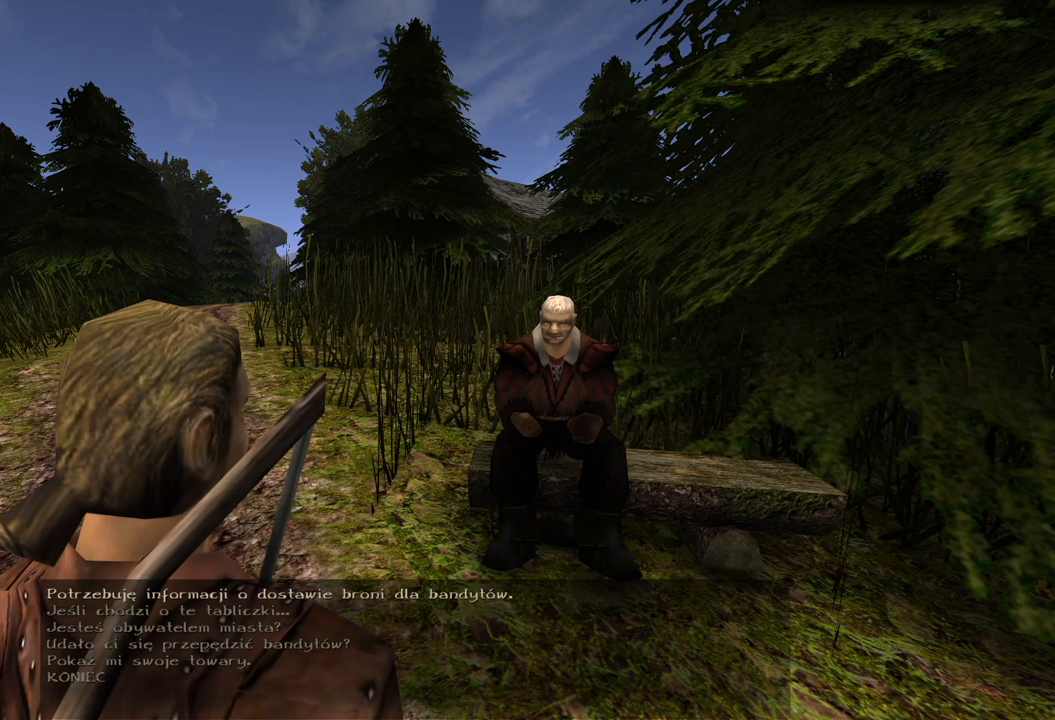
{"keys": [], "mouse": [], "events": []}
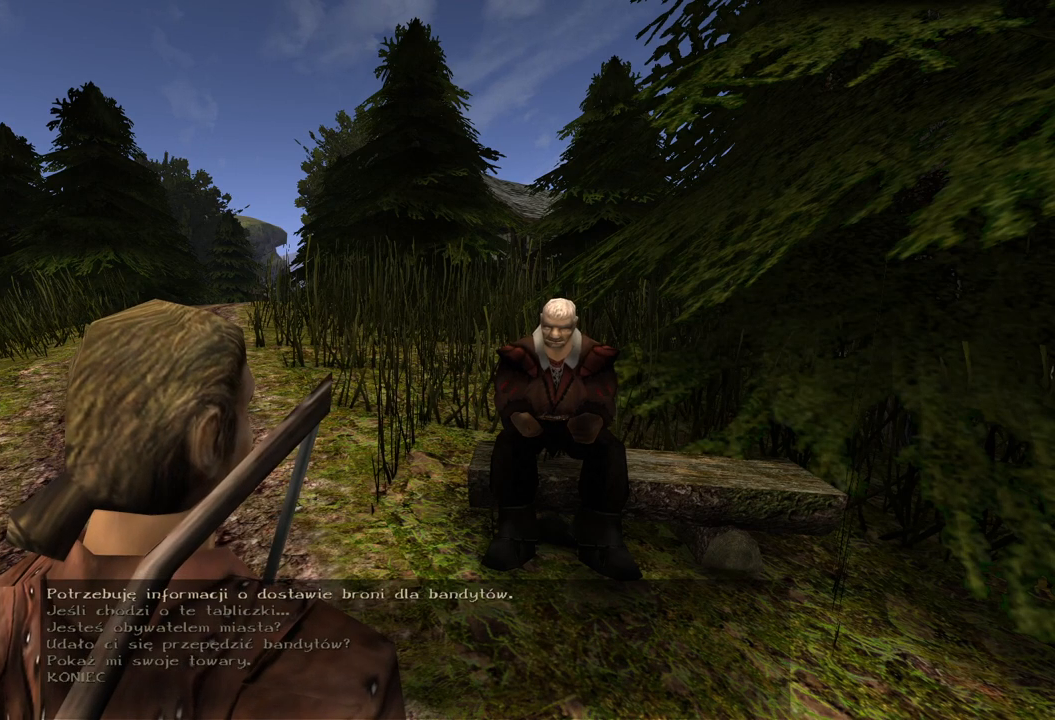
{"keys": [], "mouse": [], "events": []}
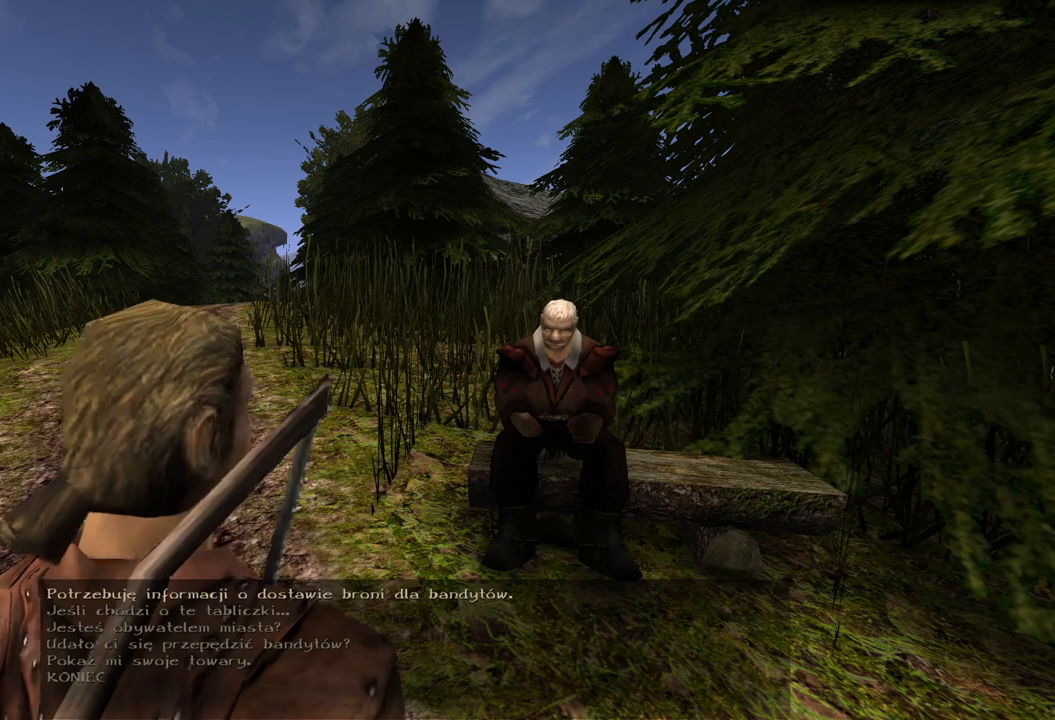
{"keys": [], "mouse": [], "events": []}
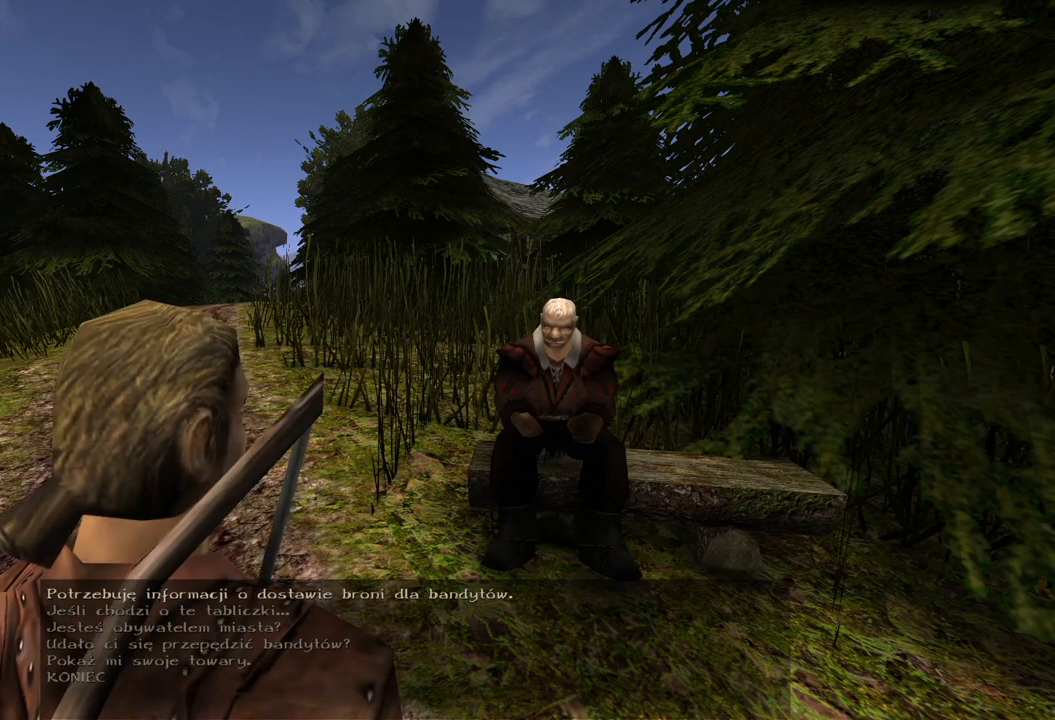
{"keys": [], "mouse": ["left"], "events": [[440, "mouse_left", "down"]]}
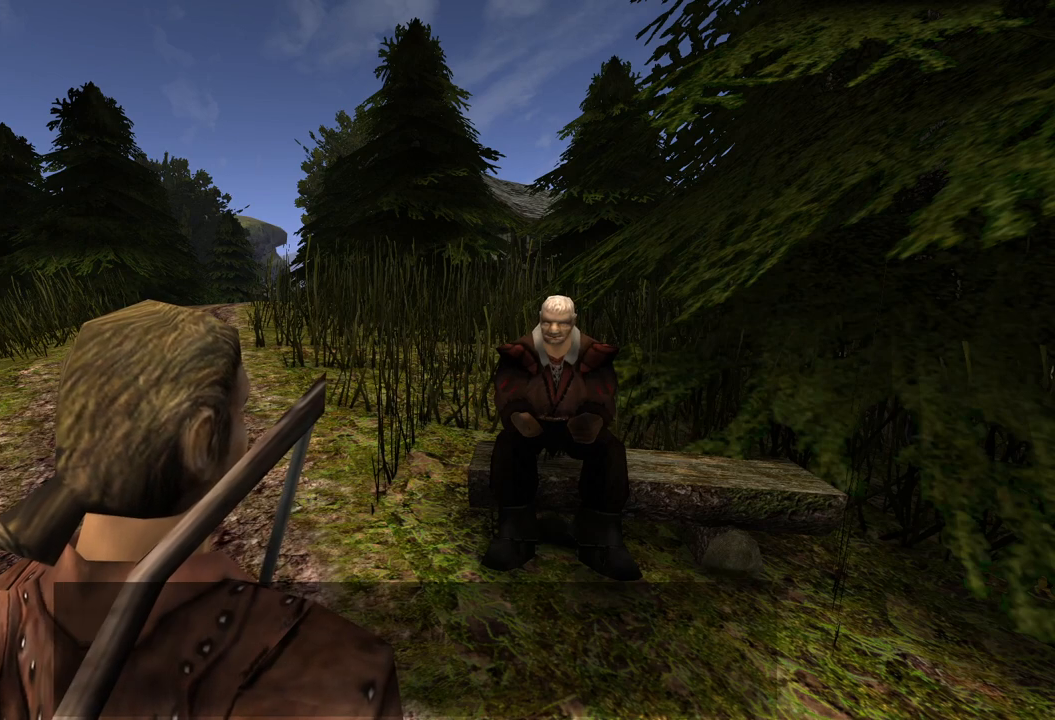
{"keys": [], "mouse": [], "events": [[80, "mouse_left", "up"]]}